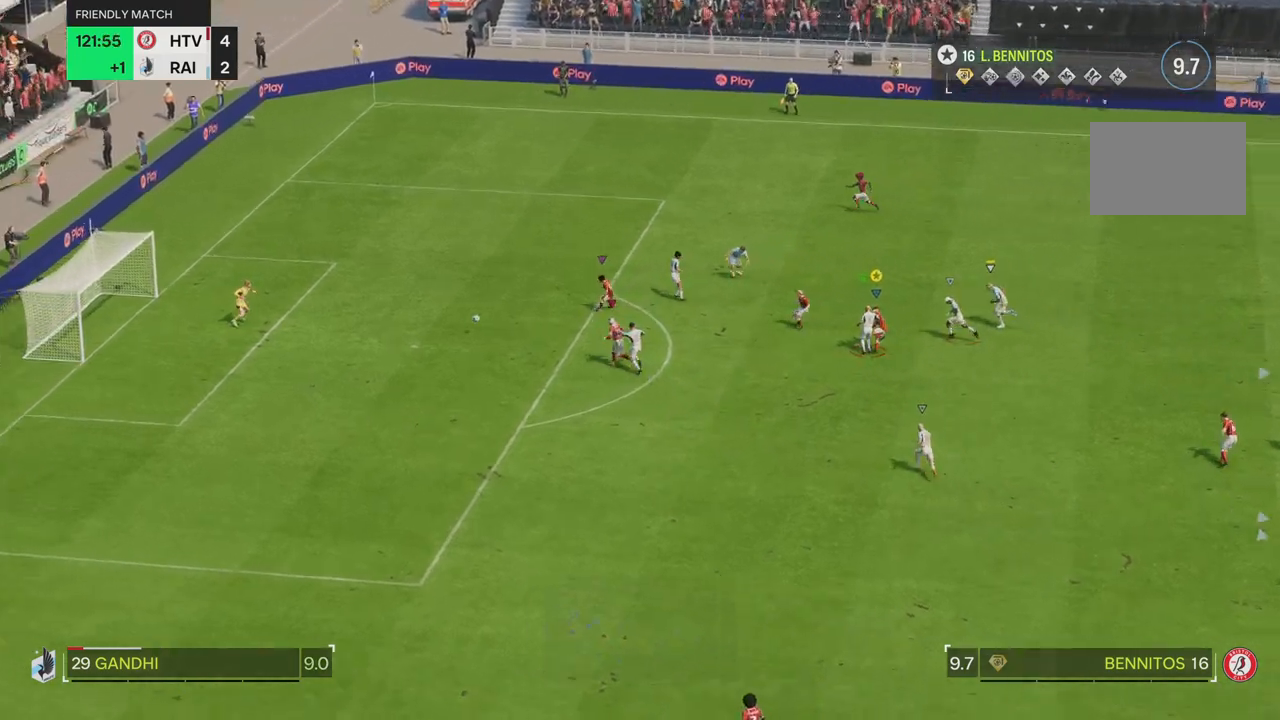
Gameplay with a controller (PlayStation layout); each line is a JSON object with the inputs held at the frame after it. "events" lists button and stick changes between this image and that frame as [ms after this image, input, new state], when the widget could be followed in between. Not read: L3 R3.
{"buttons": ["R2"], "left_stick": "left", "right_stick": "center", "events": [[267, "left_stick", "down-left"], [484, "left_stick", "left"]]}
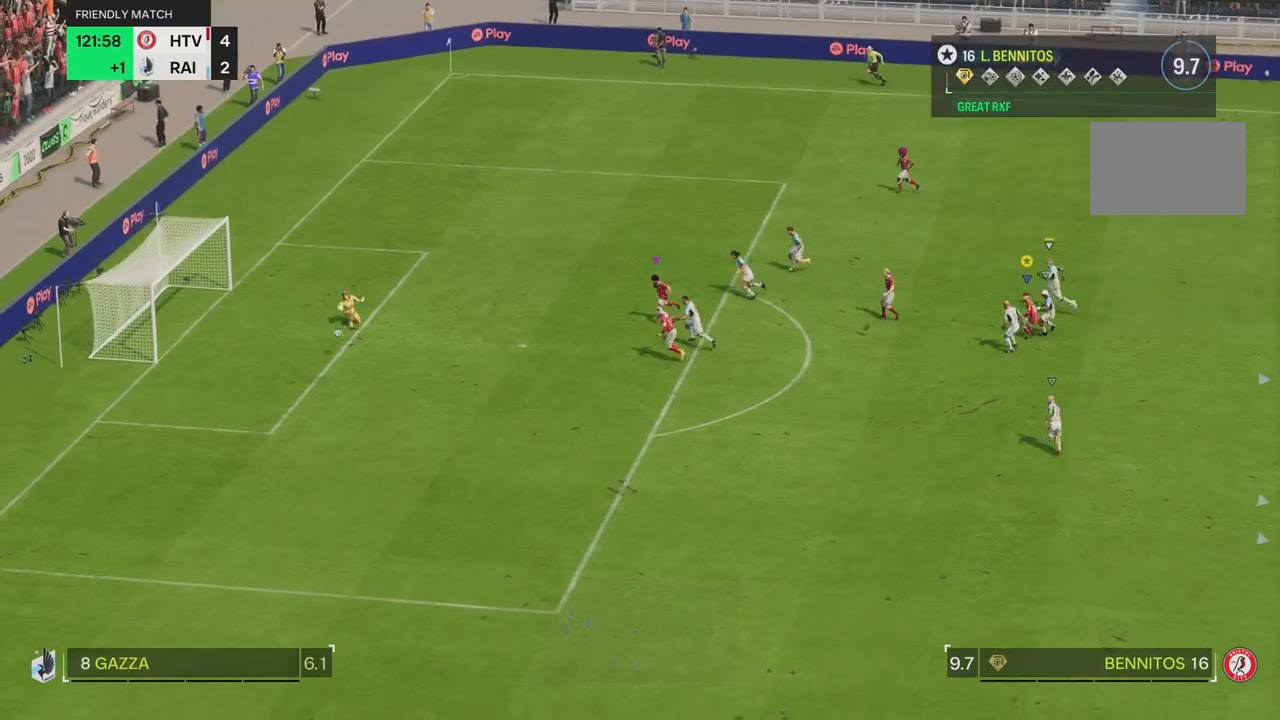
{"buttons": ["R2"], "left_stick": "down-left", "right_stick": "center", "events": [[501, "left_stick", "down-left"]]}
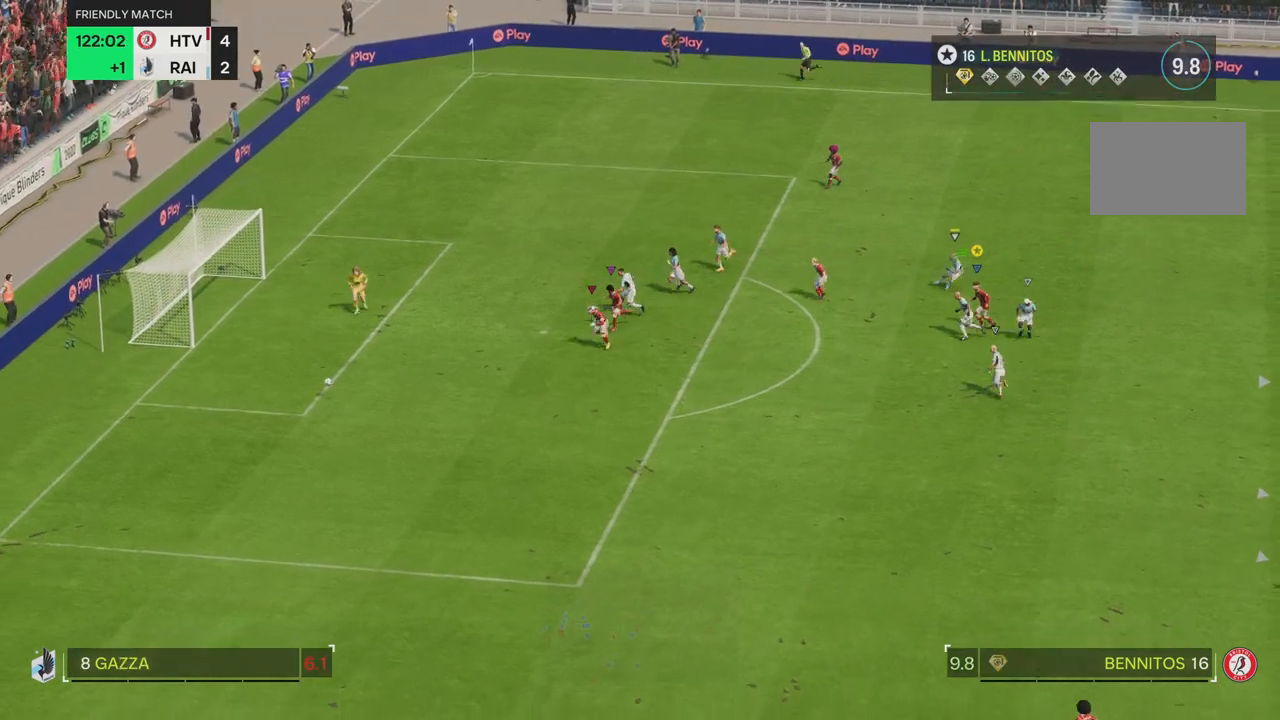
{"buttons": ["R2"], "left_stick": "down-left", "right_stick": "center", "events": []}
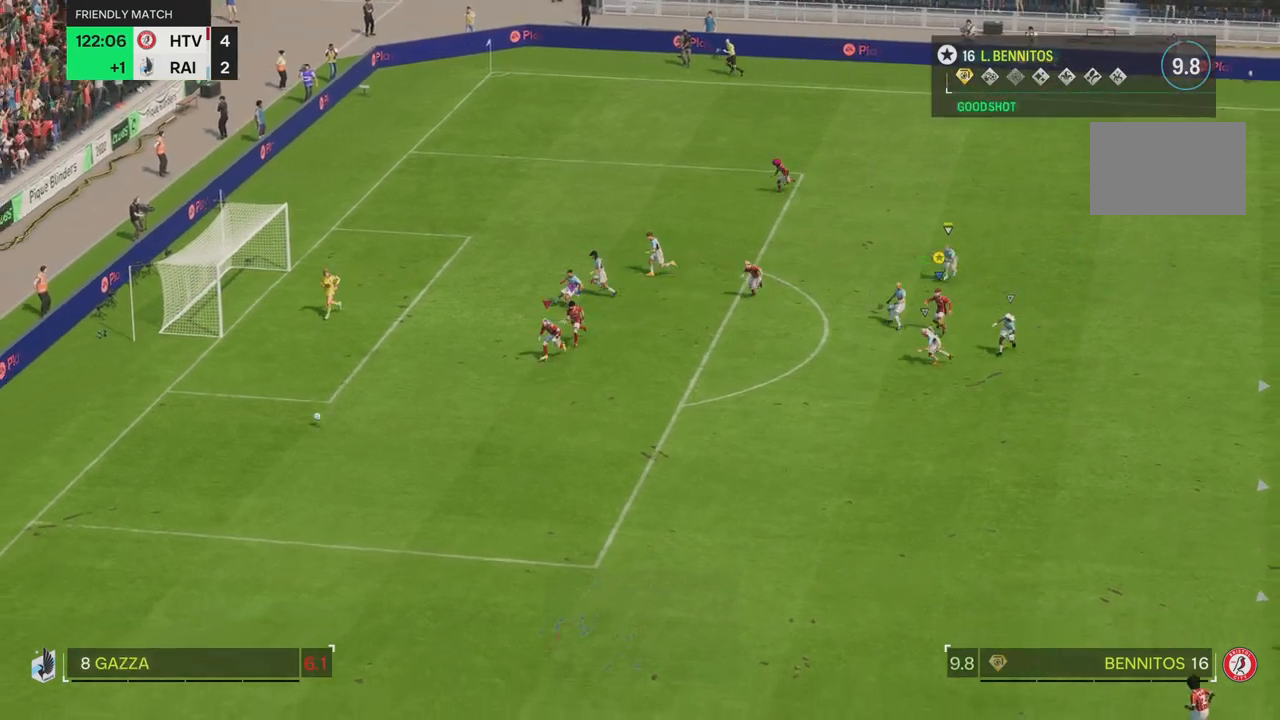
{"buttons": ["R2"], "left_stick": "down-left", "right_stick": "center", "events": []}
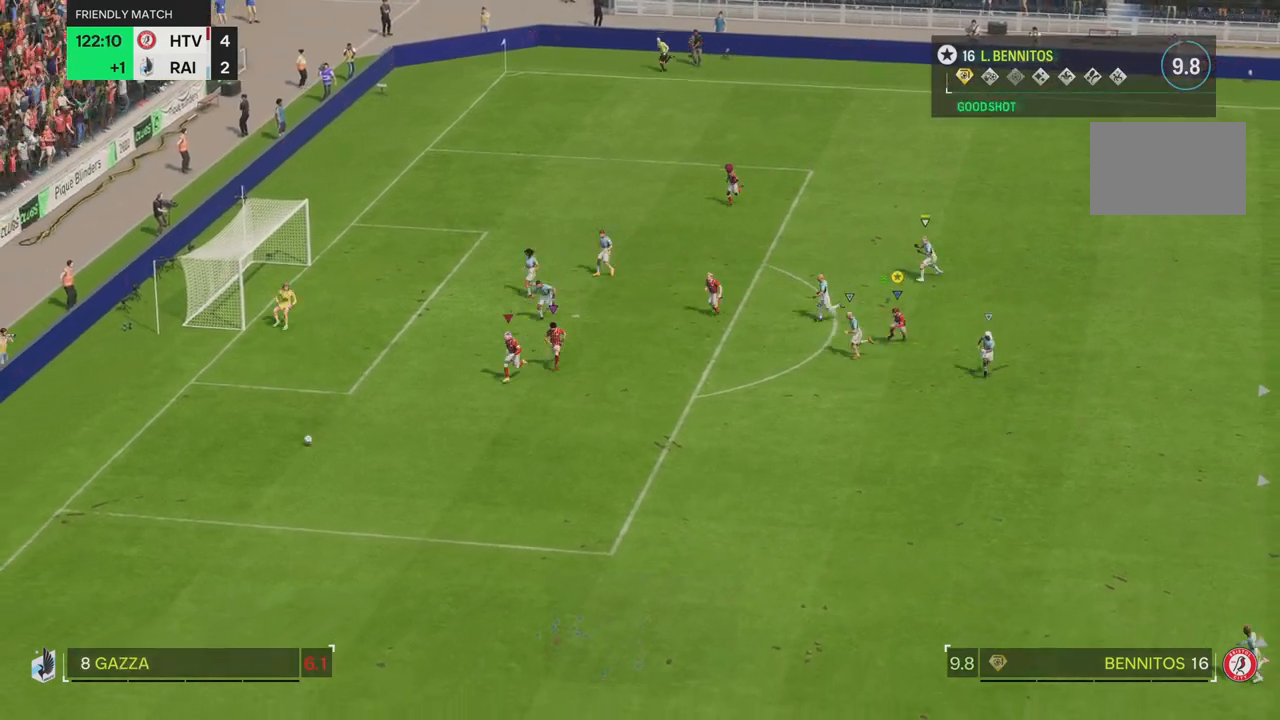
{"buttons": ["R2"], "left_stick": "down-left", "right_stick": "center", "events": []}
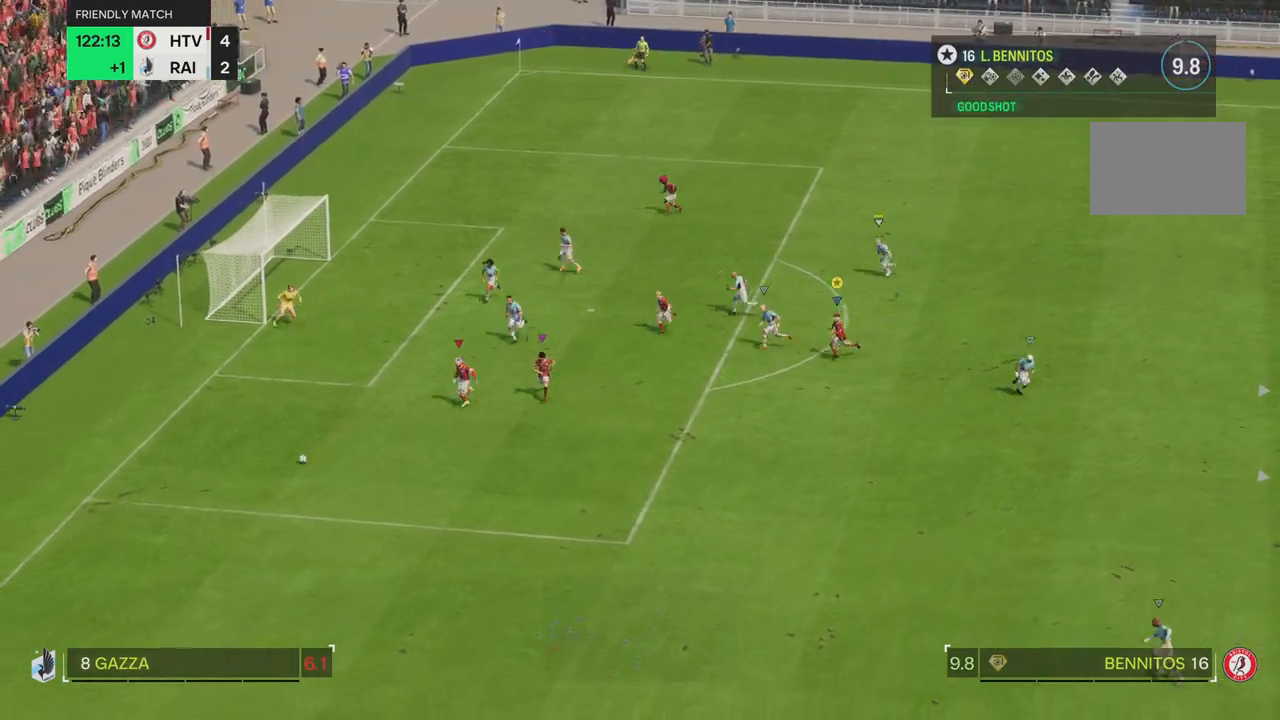
{"buttons": [], "left_stick": "down-left", "right_stick": "center", "events": [[66, "left_stick", "center"], [267, "left_stick", "down-left"], [283, "R2", "up"]]}
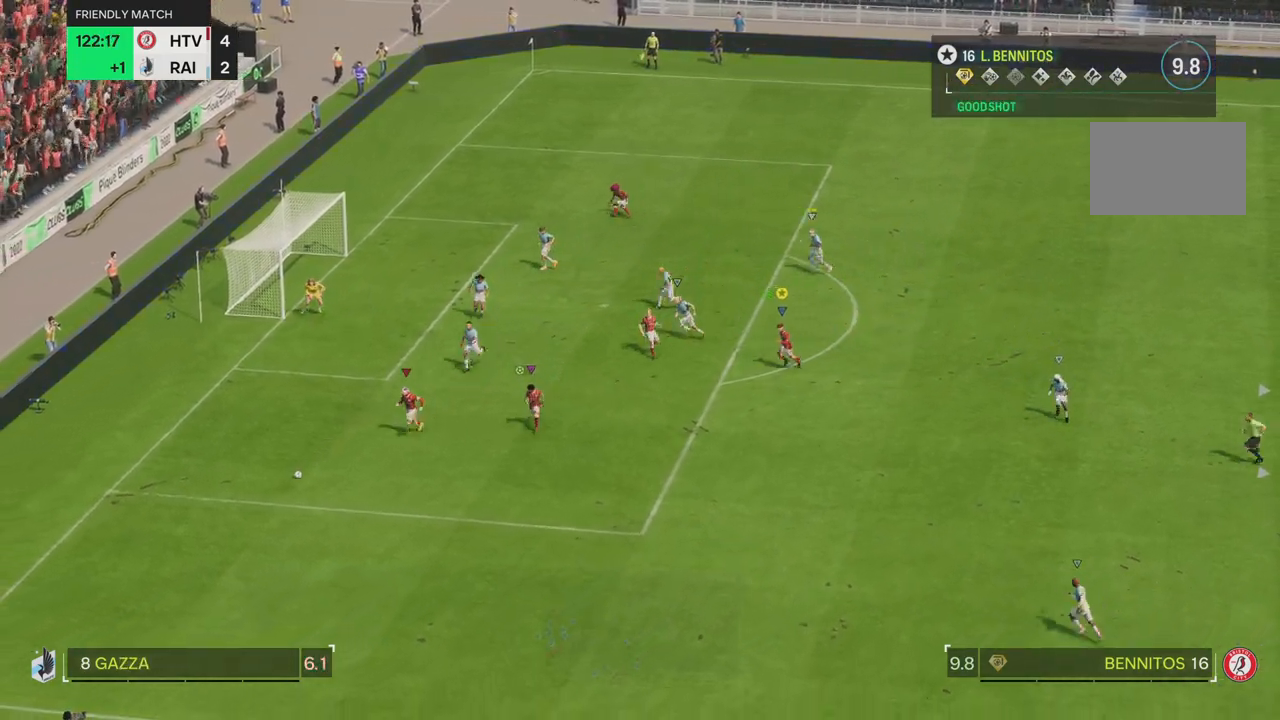
{"buttons": [], "left_stick": "center", "right_stick": "center", "events": [[83, "left_stick", "left"], [267, "left_stick", "center"]]}
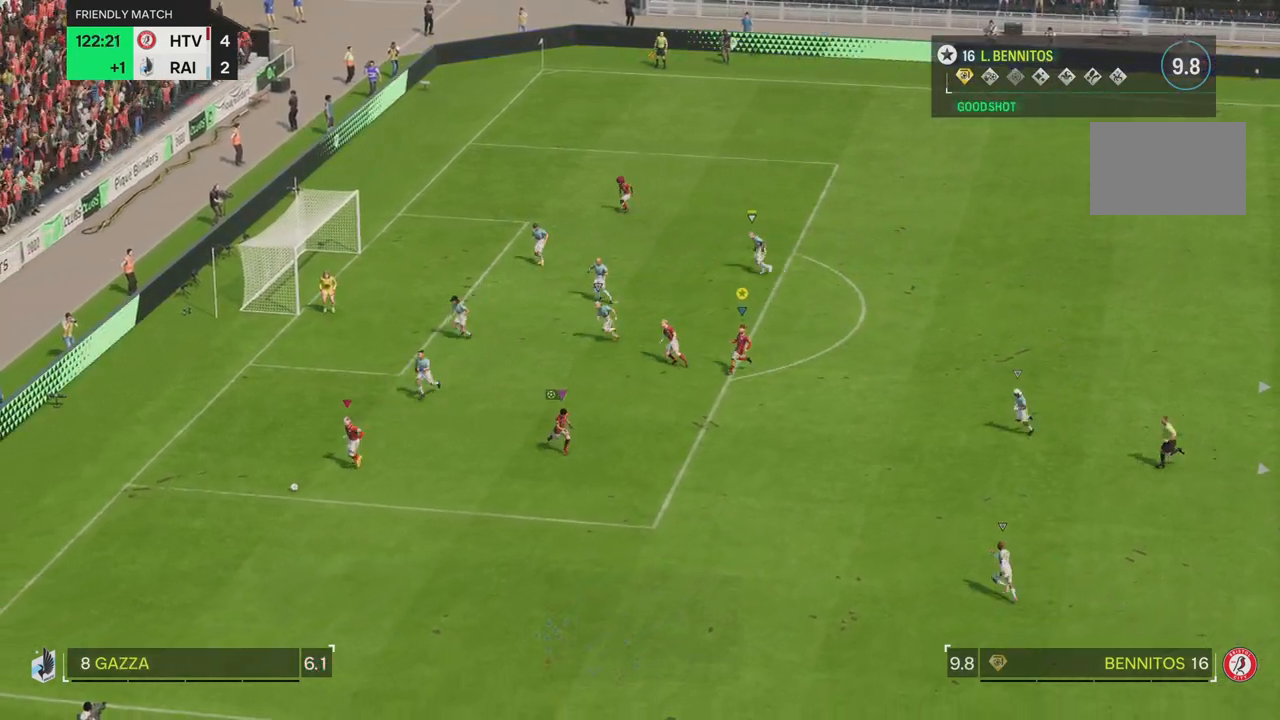
{"buttons": [], "left_stick": "down-right", "right_stick": "center", "events": [[33, "L2", "down"], [33, "left_stick", "down"], [250, "left_stick", "down-right"], [267, "L2", "up"]]}
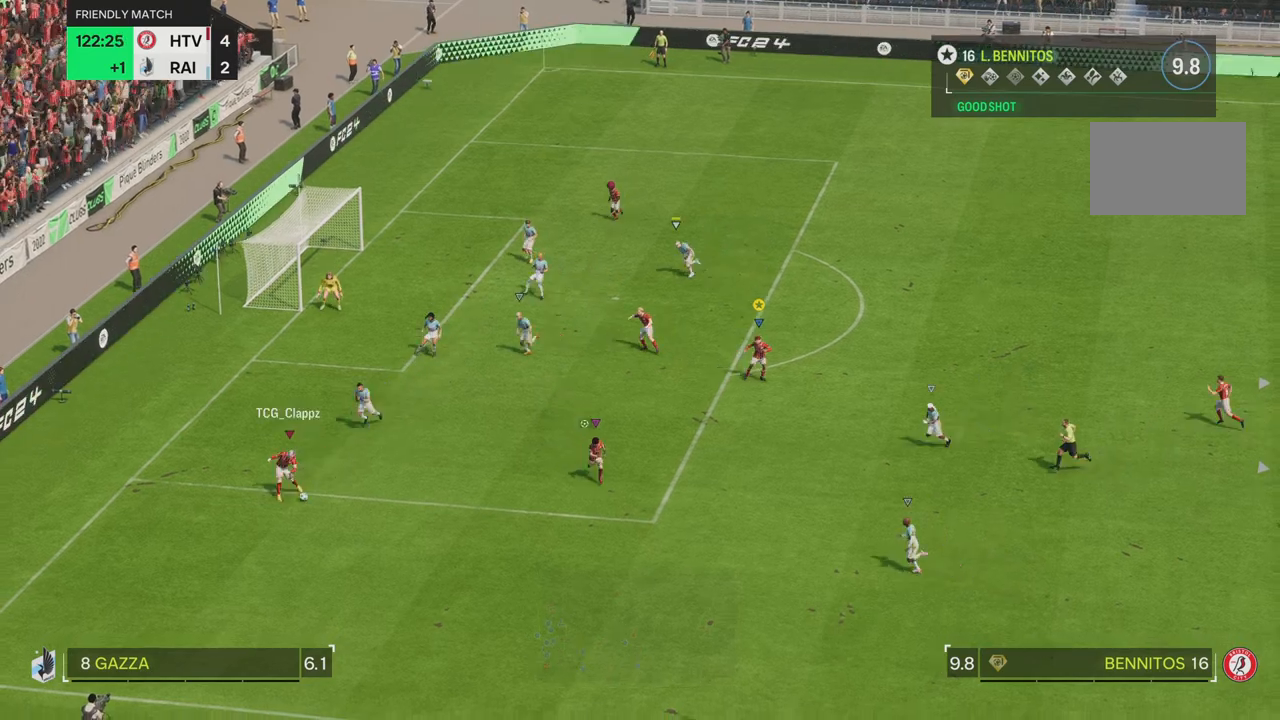
{"buttons": [], "left_stick": "up-left", "right_stick": "center", "events": [[217, "left_stick", "right"], [384, "left_stick", "up"], [484, "left_stick", "up-left"]]}
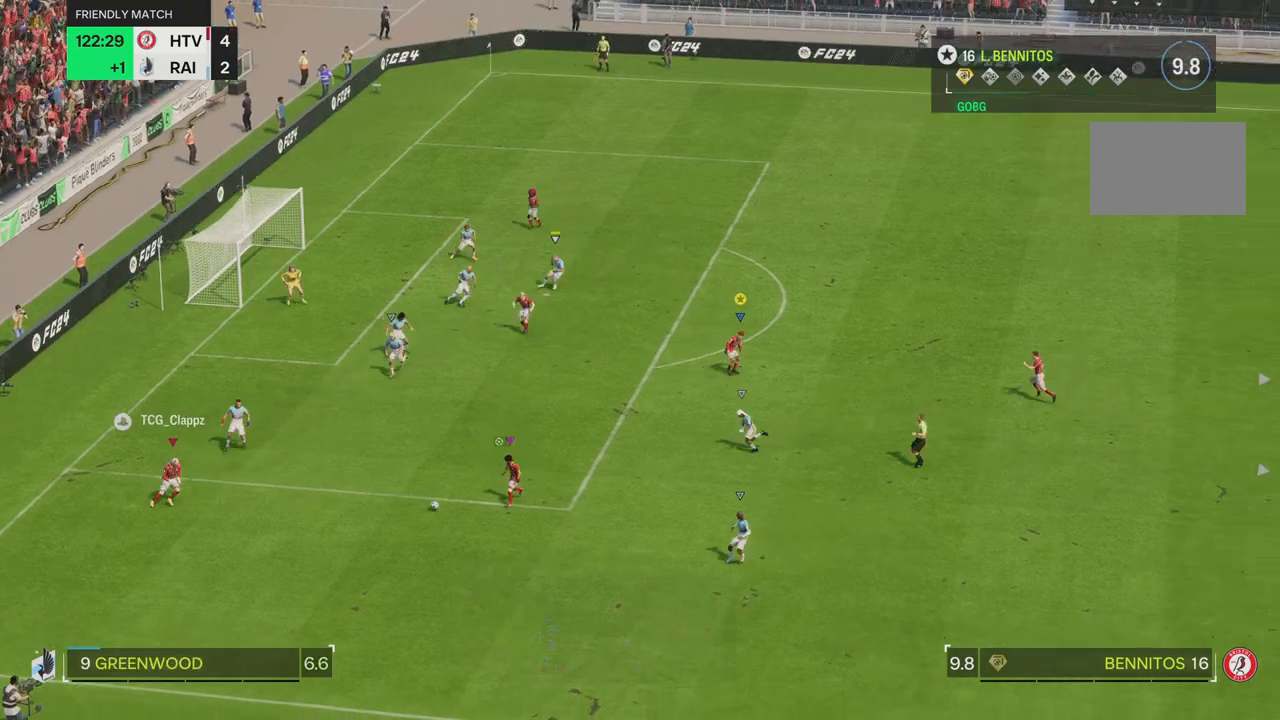
{"buttons": [], "left_stick": "up", "right_stick": "center", "events": [[183, "left_stick", "up"]]}
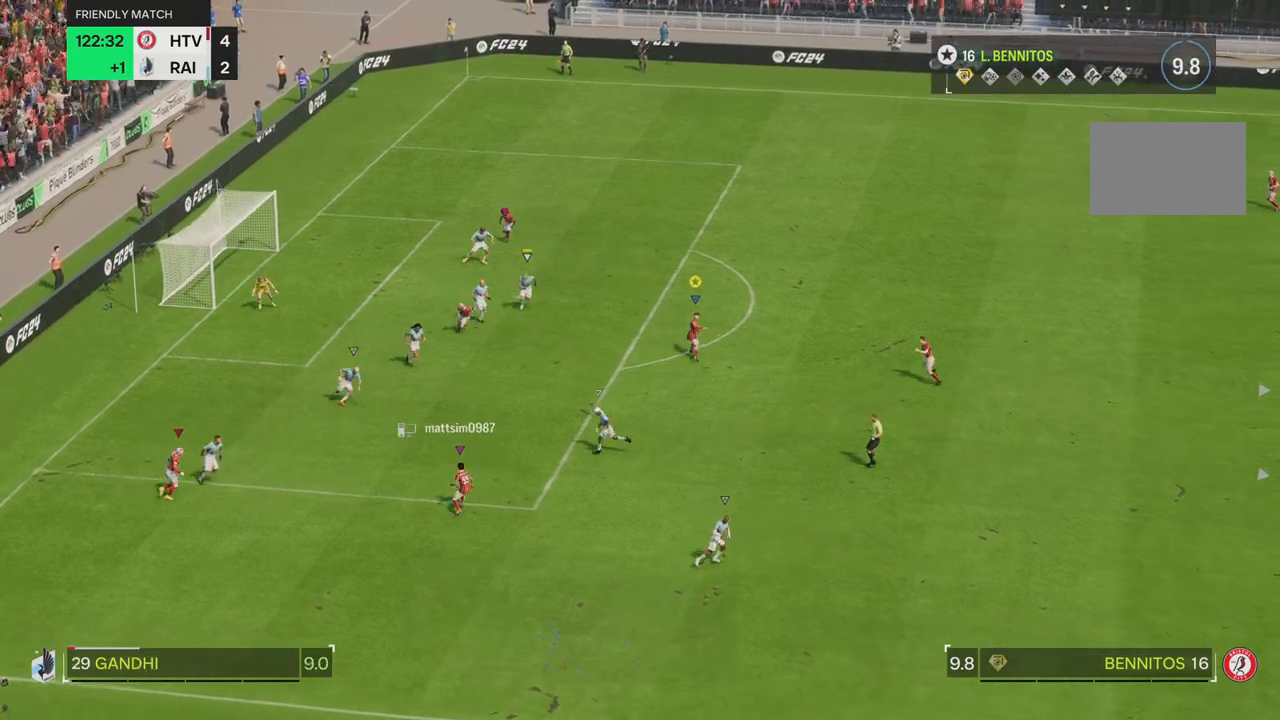
{"buttons": [], "left_stick": "up", "right_stick": "center", "events": []}
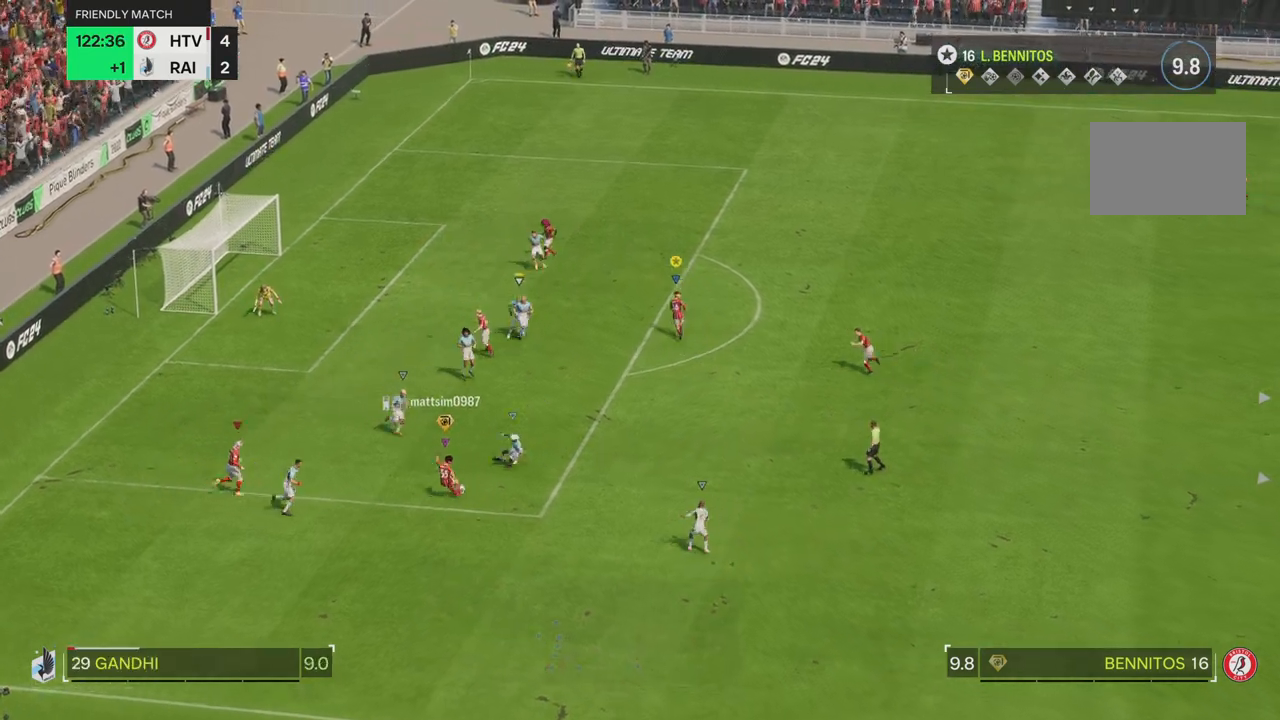
{"buttons": [], "left_stick": "up-left", "right_stick": "center", "events": [[250, "left_stick", "up-left"]]}
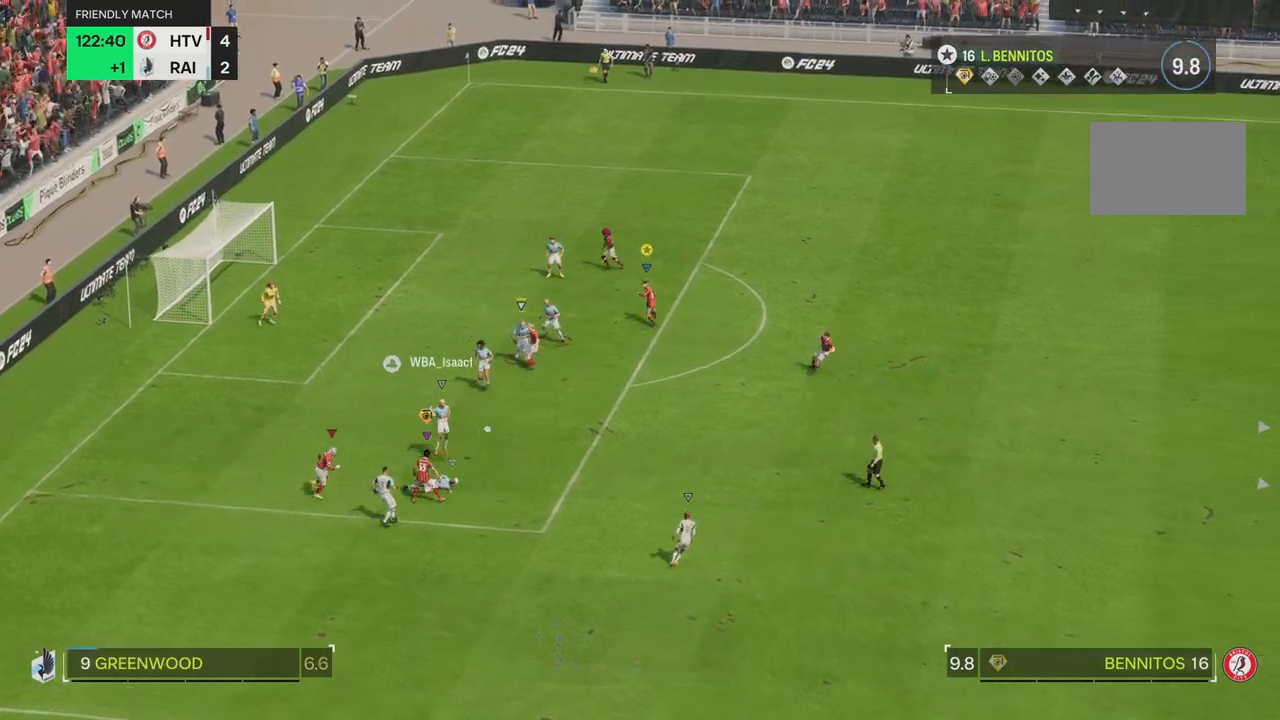
{"buttons": ["R2"], "left_stick": "down-right", "right_stick": "center"}
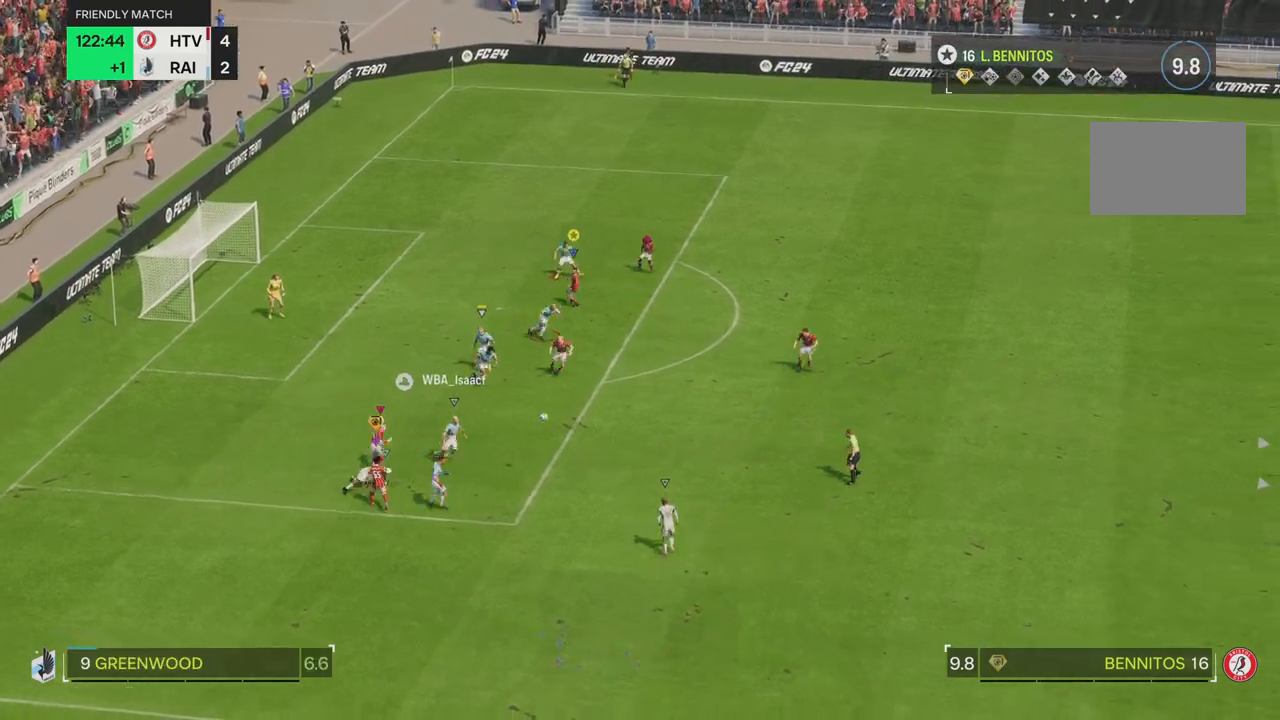
{"buttons": ["R2"], "left_stick": "right", "right_stick": "center", "events": [[216, "left_stick", "right"]]}